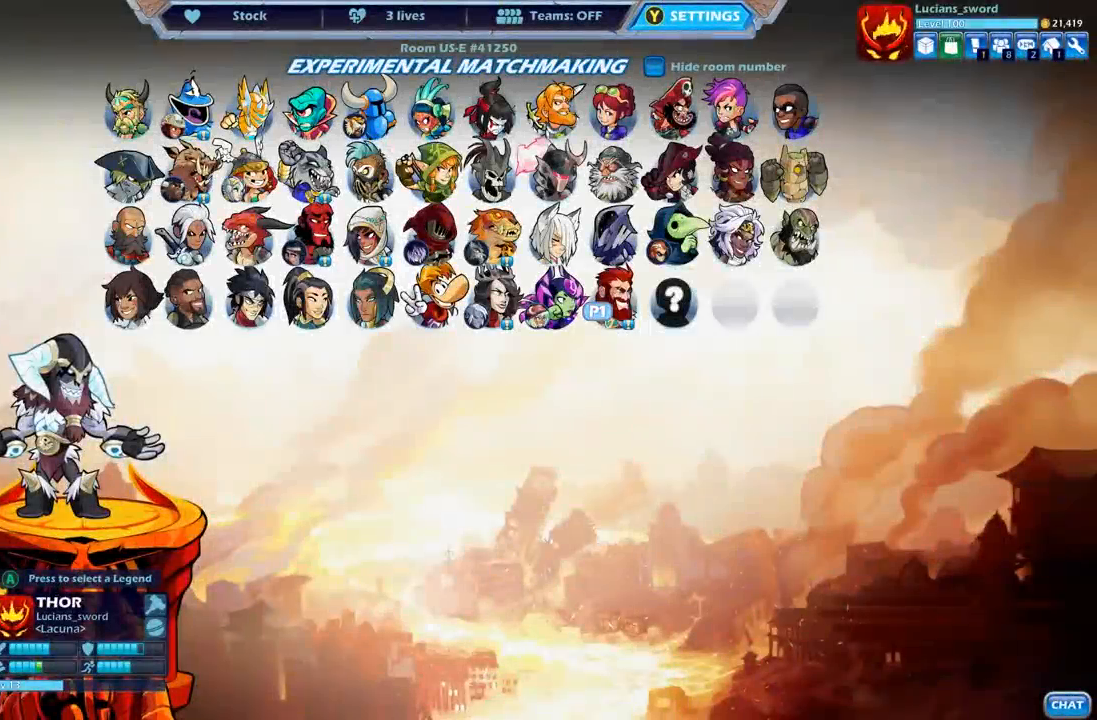
Gameplay with a controller (Xbox layout); each line is a JSON object with the inputs held at the frame after it. "events" lists button and stick changes between this image and that frame as [ms after this image, input, new state], when the widget could be followed in between.
{"buttons": [], "left_stick": "center", "right_stick": "center", "events": []}
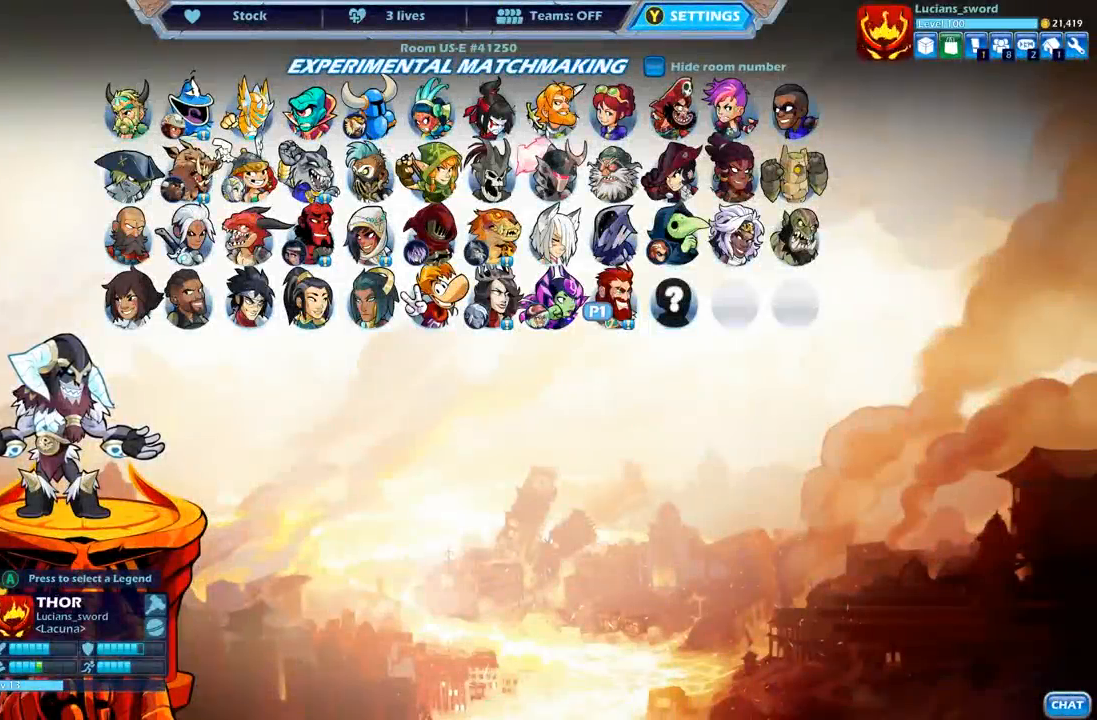
{"buttons": [], "left_stick": "center", "right_stick": "center", "events": []}
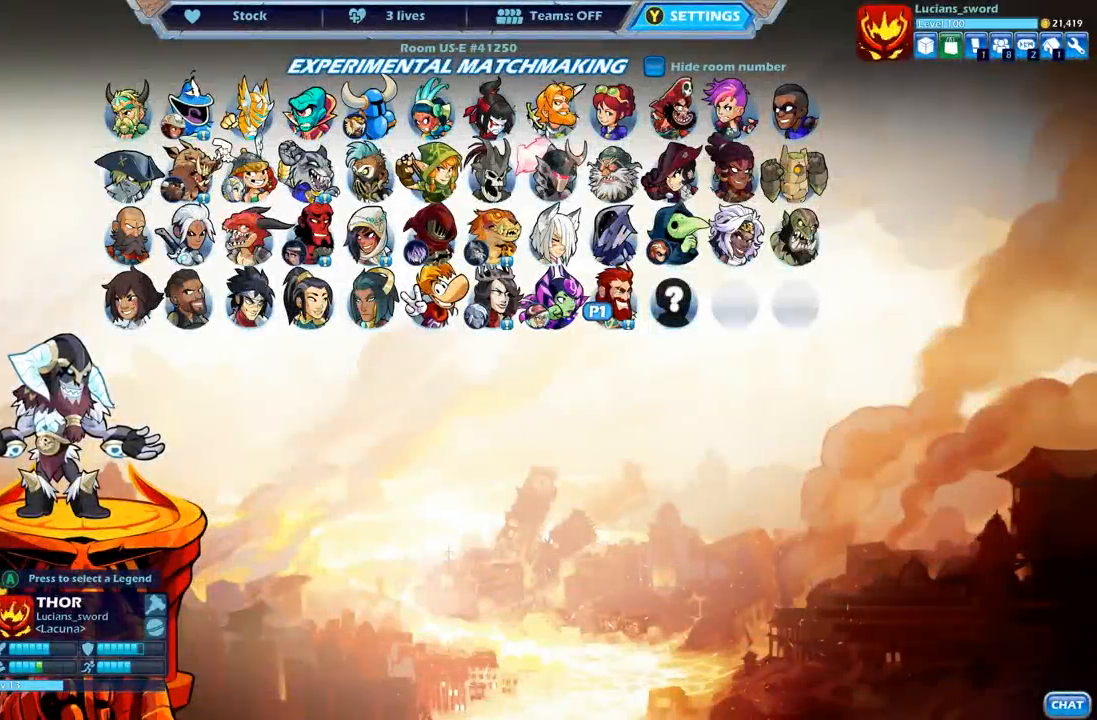
{"buttons": [], "left_stick": "center", "right_stick": "center", "events": []}
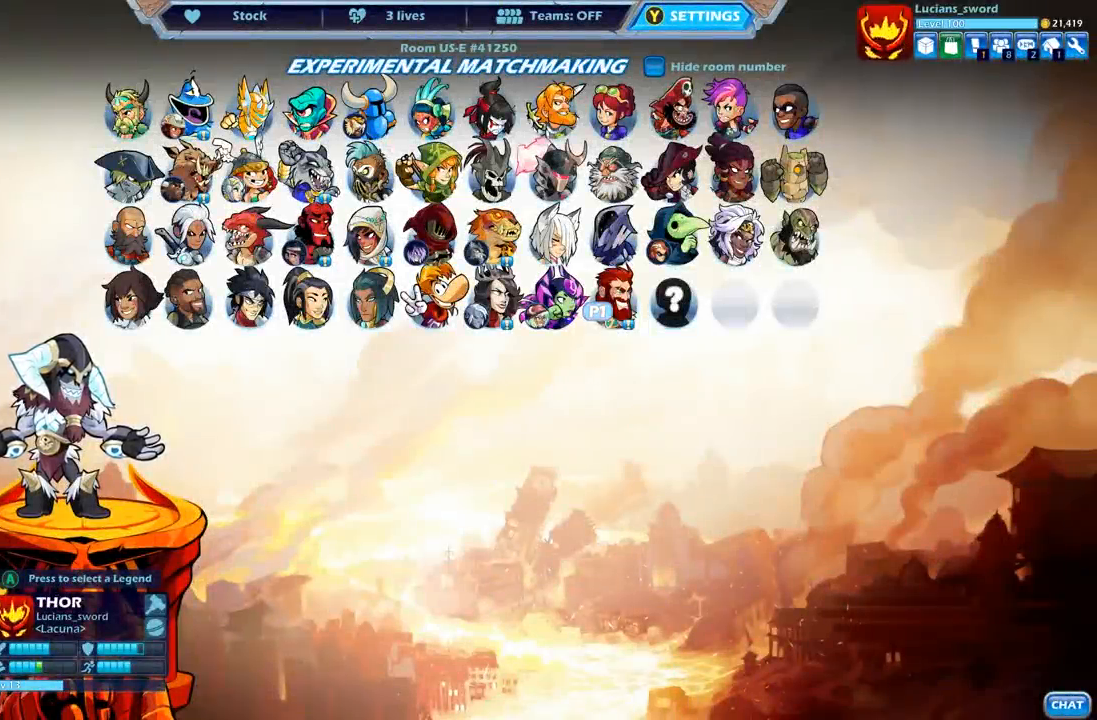
{"buttons": [], "left_stick": "center", "right_stick": "center", "events": [[333, "DPAD_LEFT", "down"], [450, "DPAD_LEFT", "up"]]}
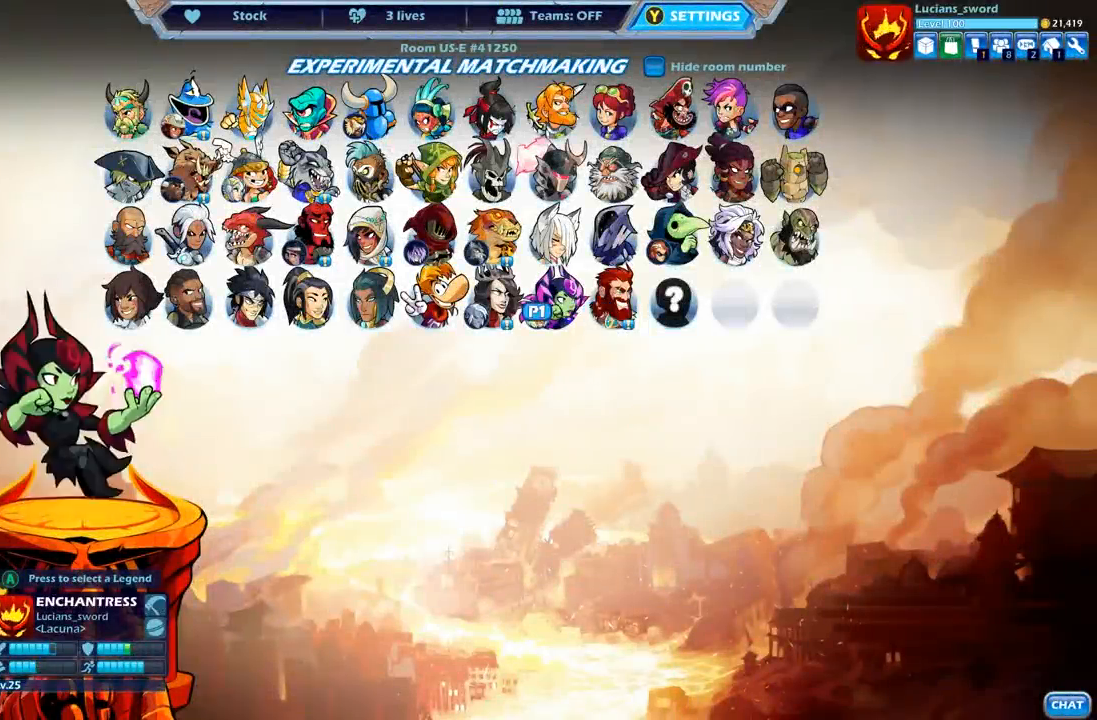
{"buttons": [], "left_stick": "center", "right_stick": "center", "events": [[150, "DPAD_LEFT", "down"], [250, "DPAD_LEFT", "up"]]}
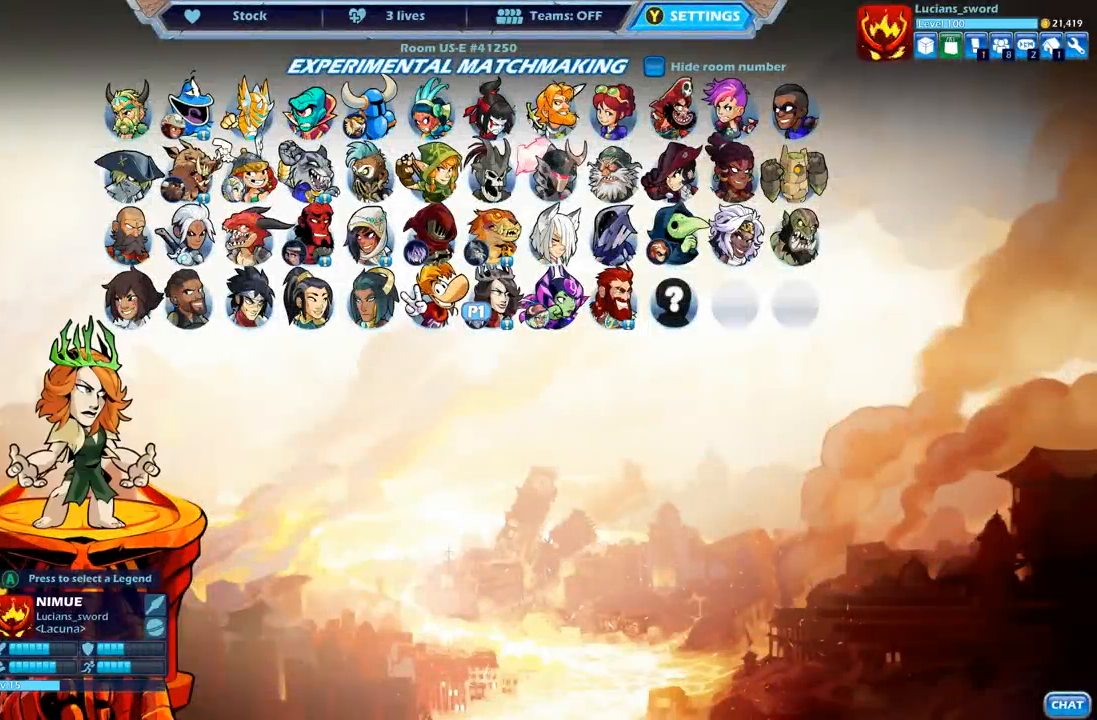
{"buttons": [], "left_stick": "center", "right_stick": "center", "events": []}
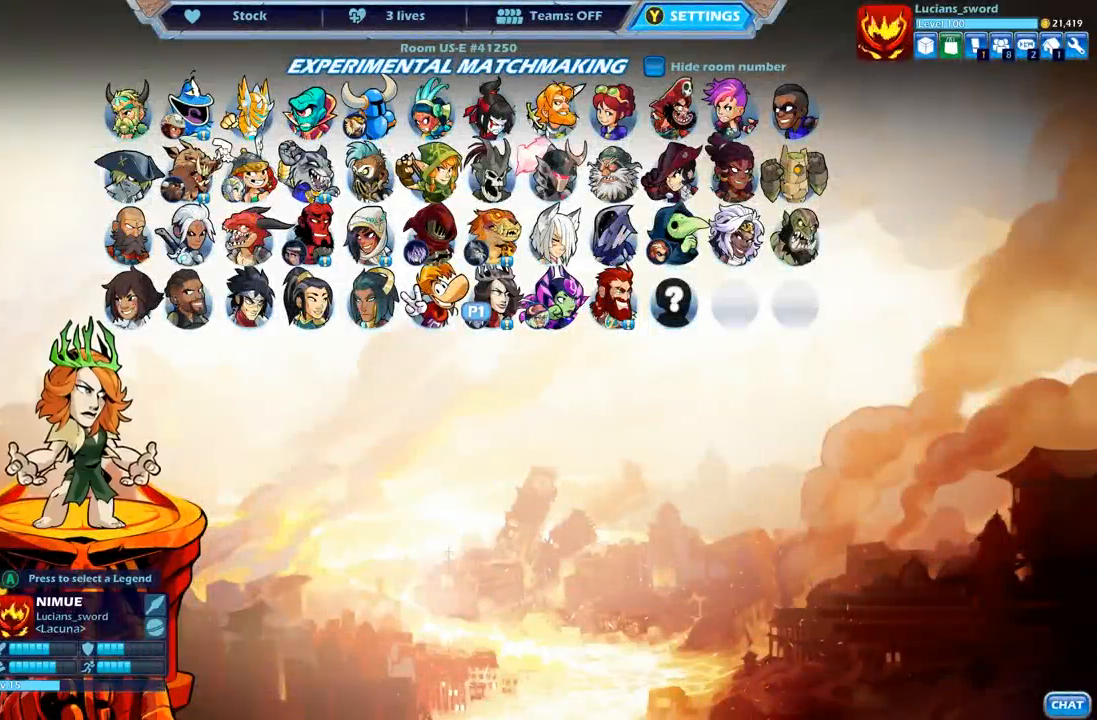
{"buttons": [], "left_stick": "center", "right_stick": "center", "events": [[100, "DPAD_UP", "down"], [200, "DPAD_UP", "up"], [333, "DPAD_UP", "down"], [433, "DPAD_UP", "up"]]}
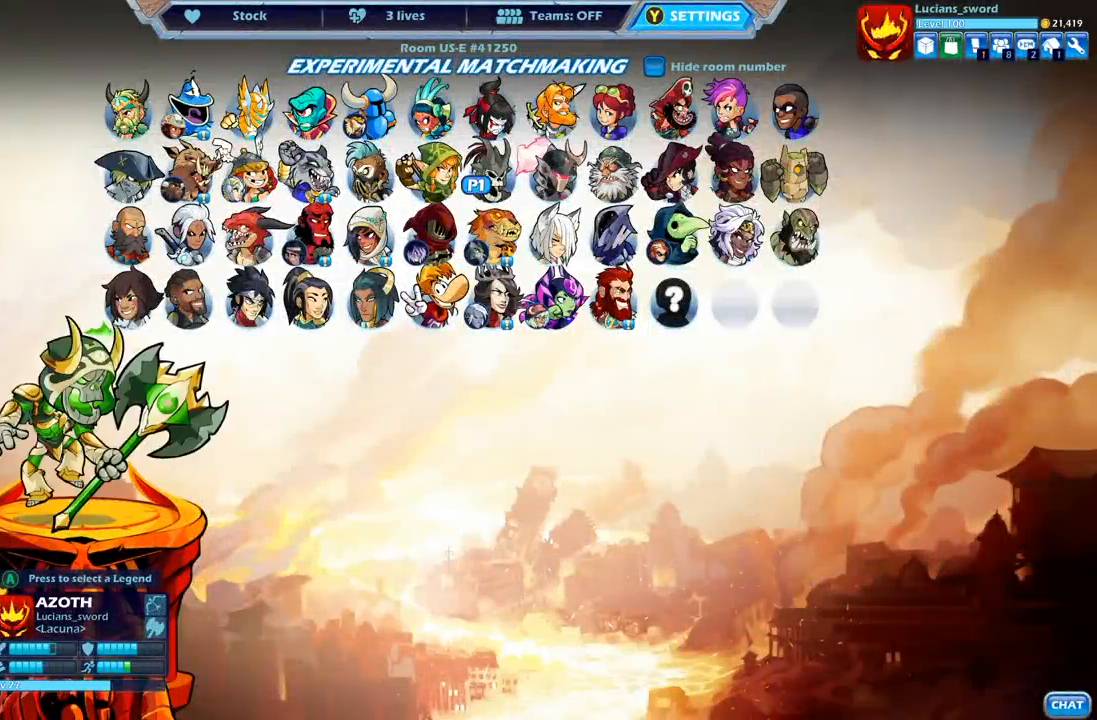
{"buttons": [], "left_stick": "center", "right_stick": "center", "events": [[133, "DPAD_LEFT", "down"], [267, "DPAD_LEFT", "up"], [383, "DPAD_DOWN", "down"], [500, "DPAD_DOWN", "up"]]}
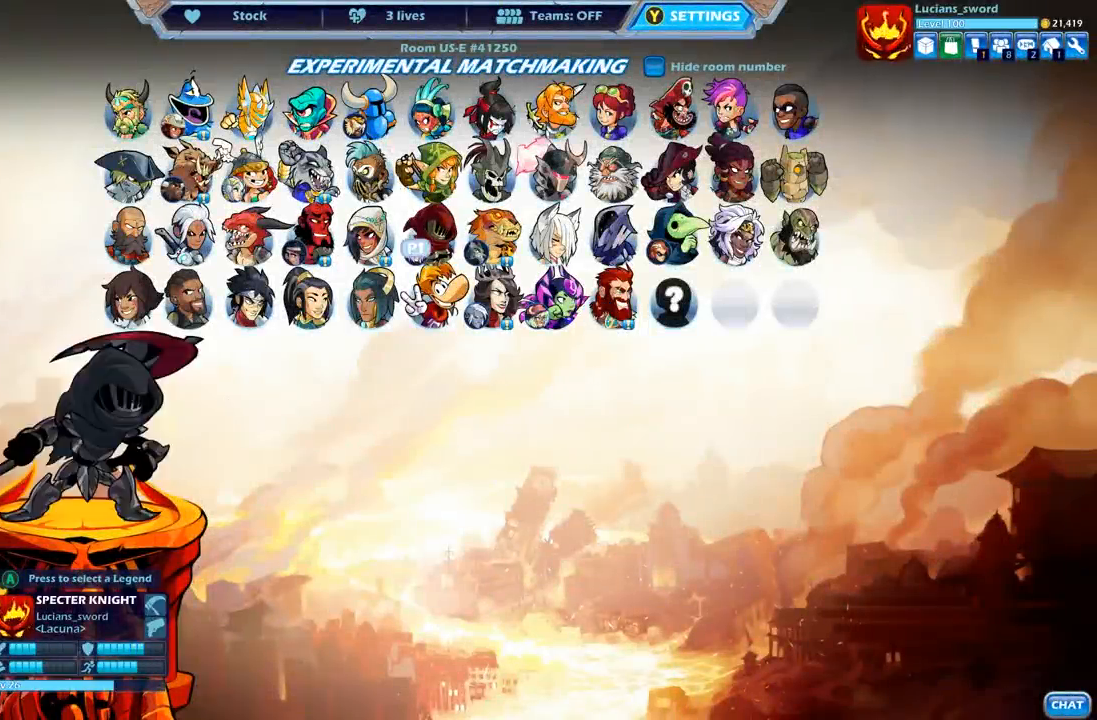
{"buttons": [], "left_stick": "center", "right_stick": "center", "events": [[367, "DPAD_LEFT", "down"], [467, "DPAD_LEFT", "up"]]}
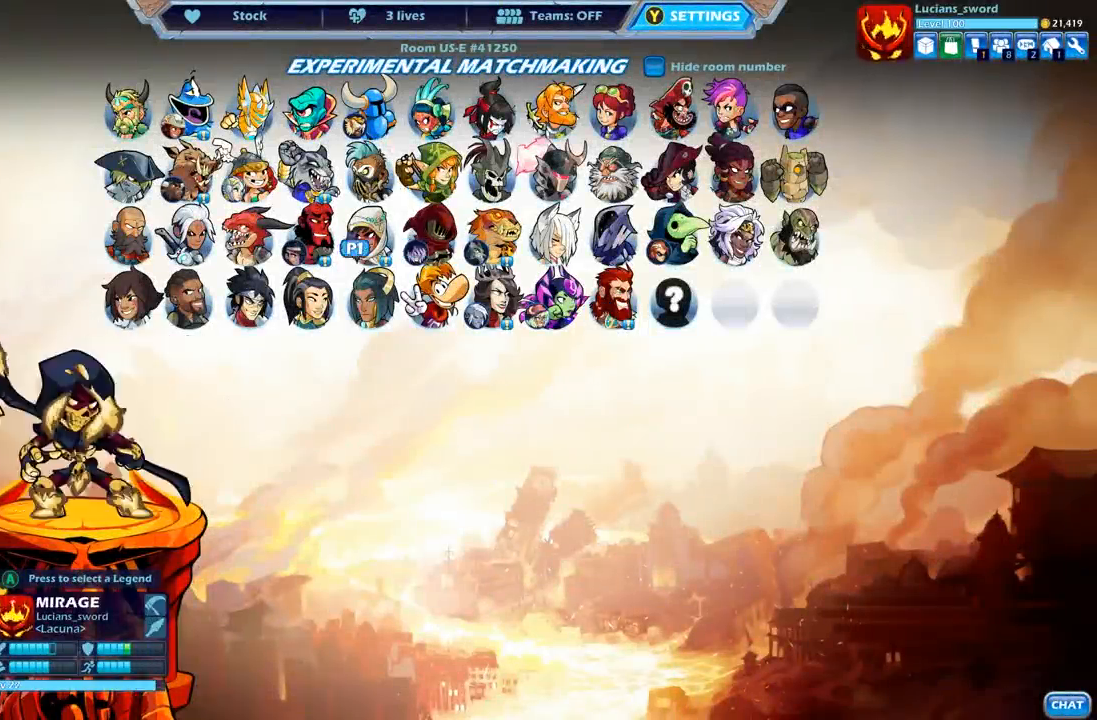
{"buttons": [], "left_stick": "center", "right_stick": "center", "events": [[100, "DPAD_DOWN", "down"], [200, "DPAD_DOWN", "up"], [333, "DPAD_RIGHT", "down"], [417, "DPAD_RIGHT", "up"]]}
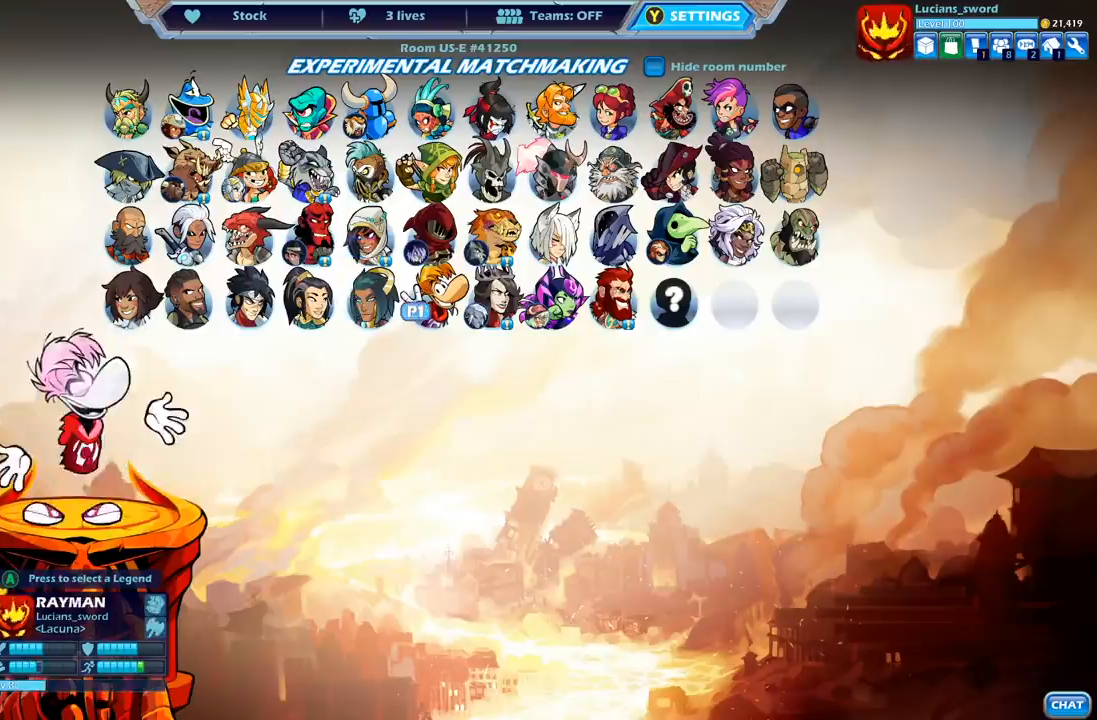
{"buttons": [], "left_stick": "center", "right_stick": "center", "events": [[67, "DPAD_RIGHT", "down"], [150, "DPAD_RIGHT", "up"]]}
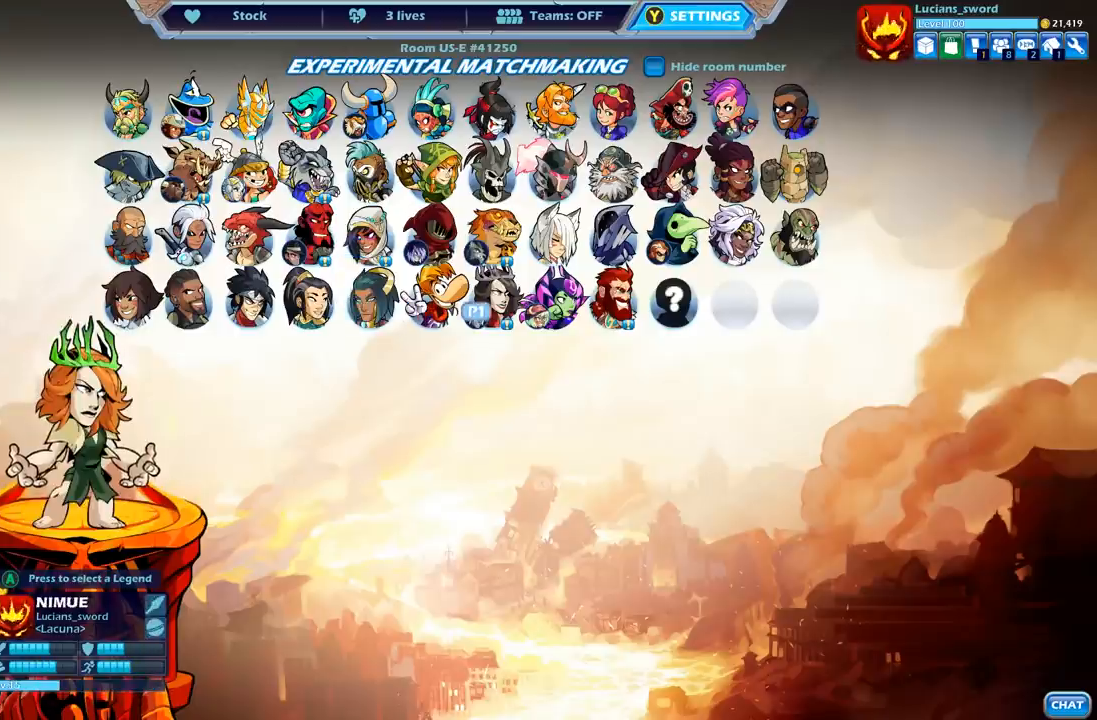
{"buttons": [], "left_stick": "center", "right_stick": "center", "events": [[267, "A", "down"], [383, "A", "up"]]}
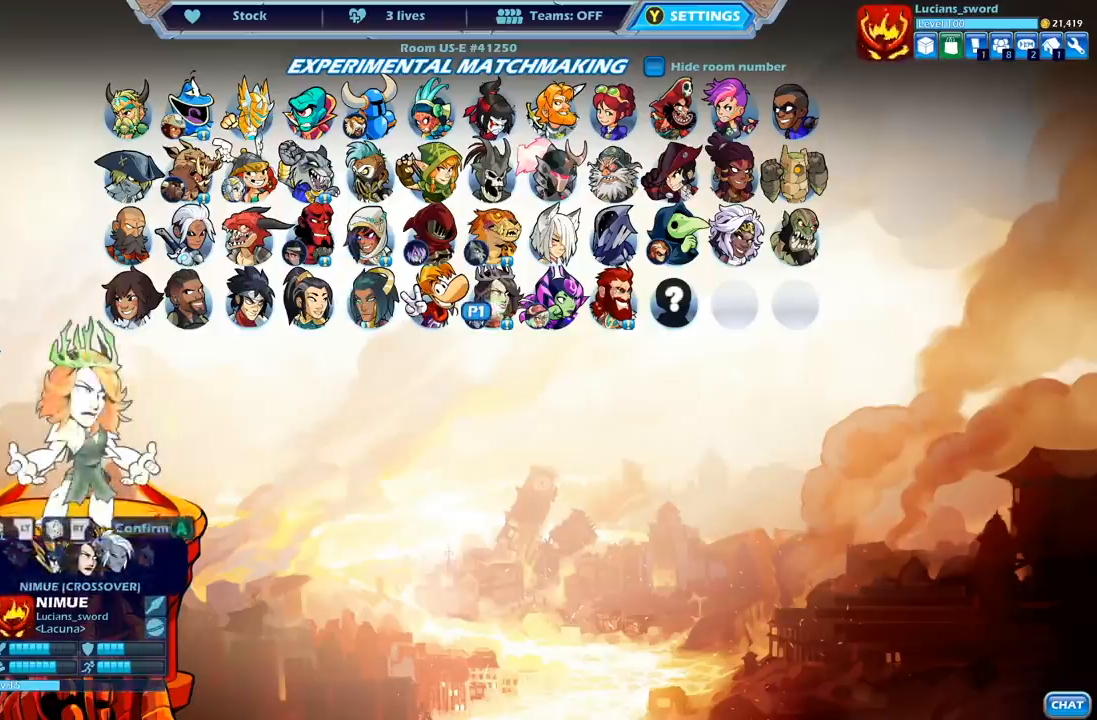
{"buttons": [], "left_stick": "center", "right_stick": "center", "events": []}
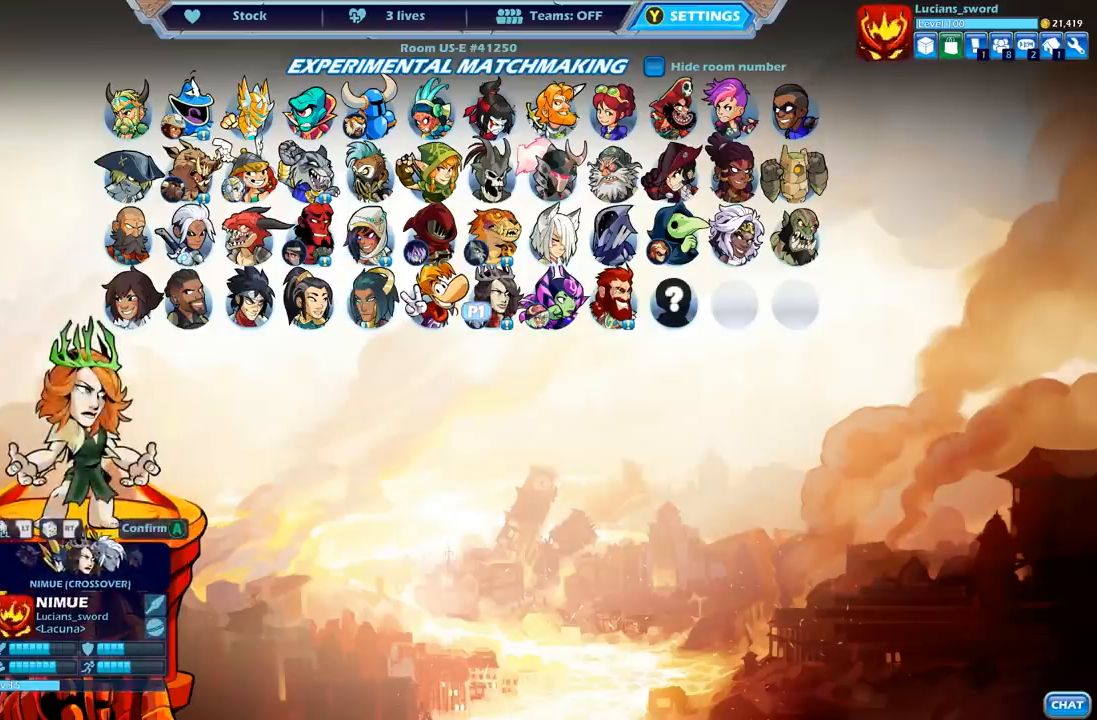
{"buttons": [], "left_stick": "center", "right_stick": "center", "events": [[400, "A", "down"], [483, "A", "up"]]}
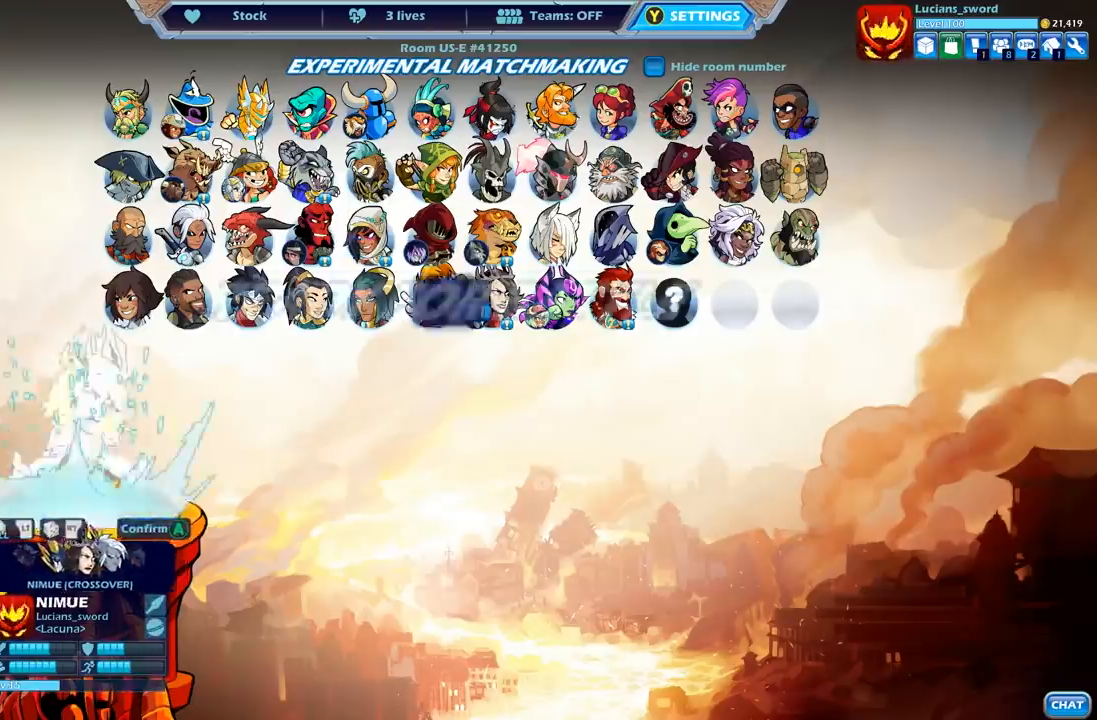
{"buttons": [], "left_stick": "center", "right_stick": "center", "events": []}
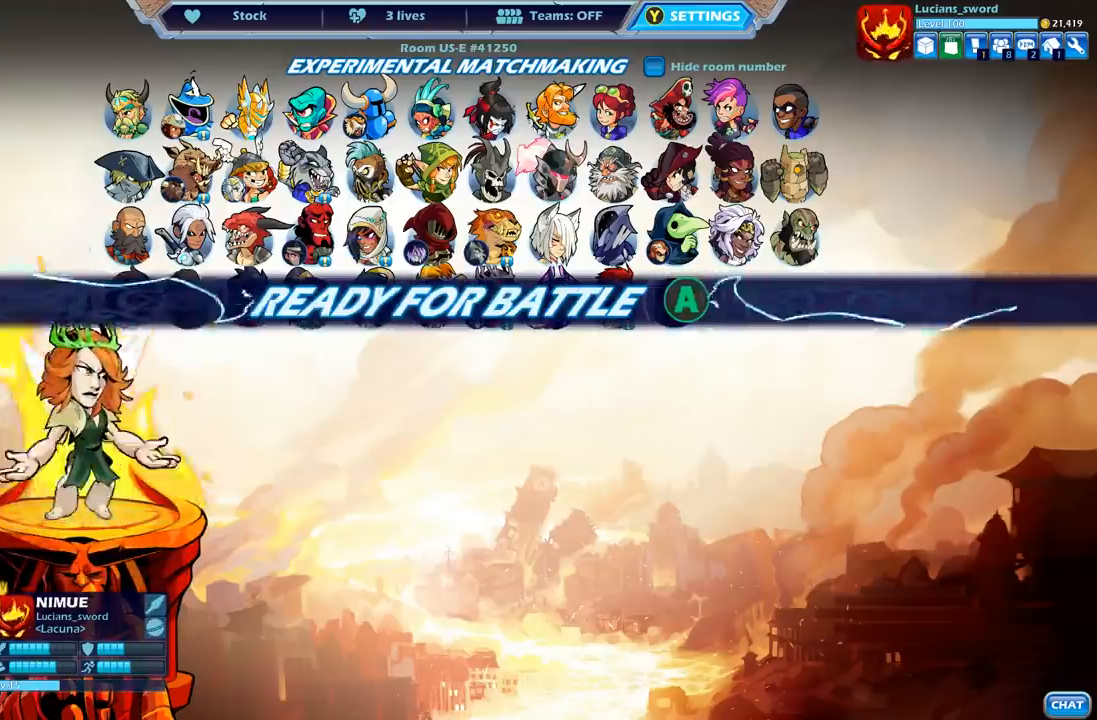
{"buttons": [], "left_stick": "center", "right_stick": "center", "events": []}
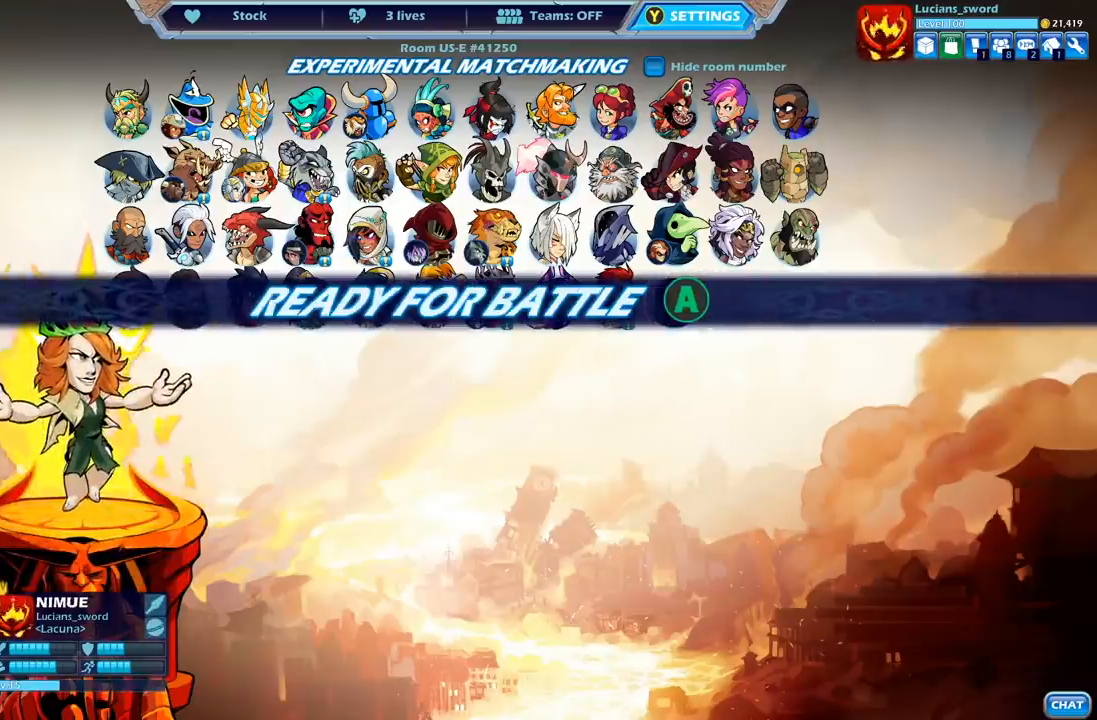
{"buttons": [], "left_stick": "center", "right_stick": "center", "events": []}
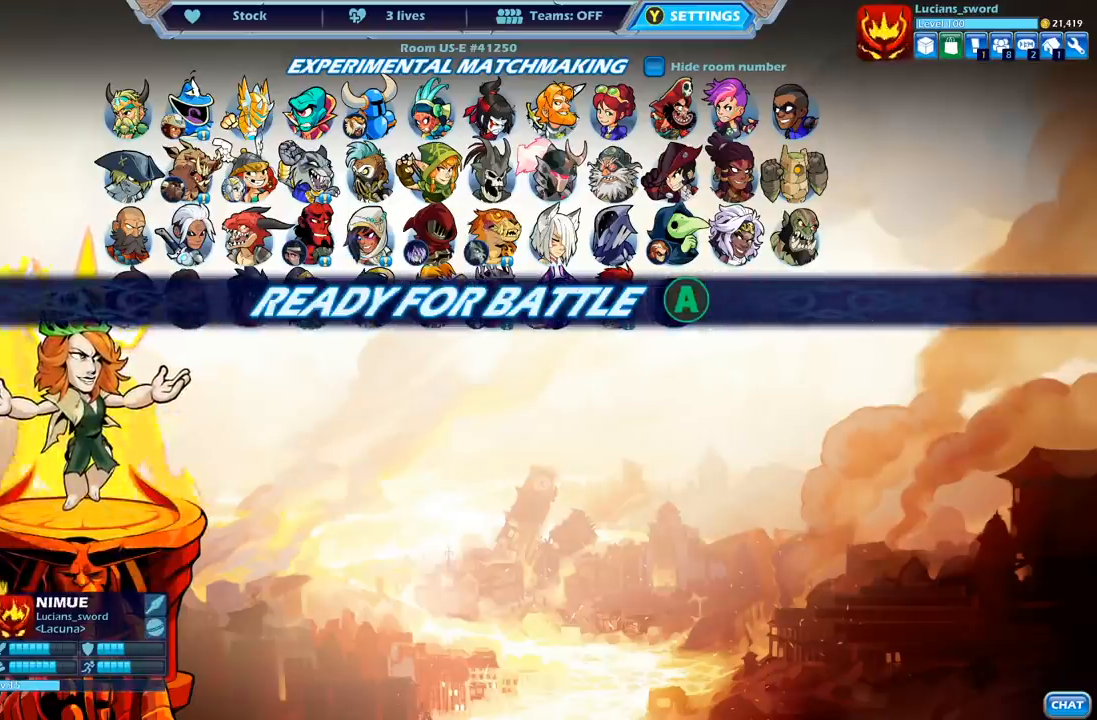
{"buttons": [], "left_stick": "center", "right_stick": "center", "events": []}
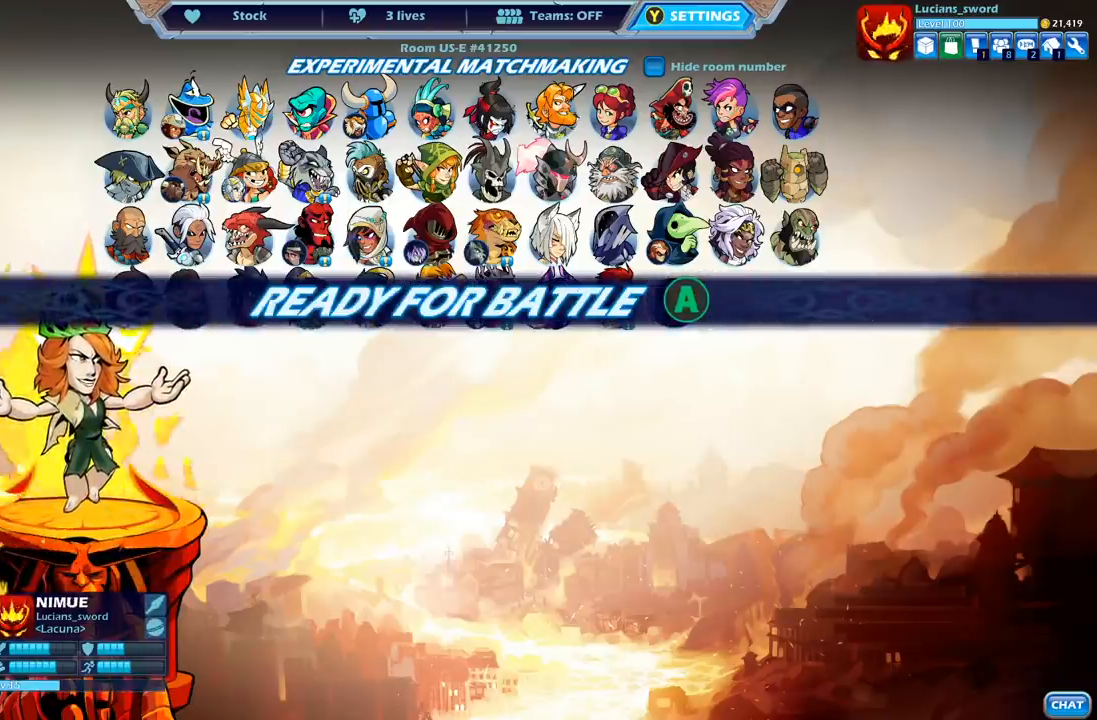
{"buttons": [], "left_stick": "center", "right_stick": "center", "events": []}
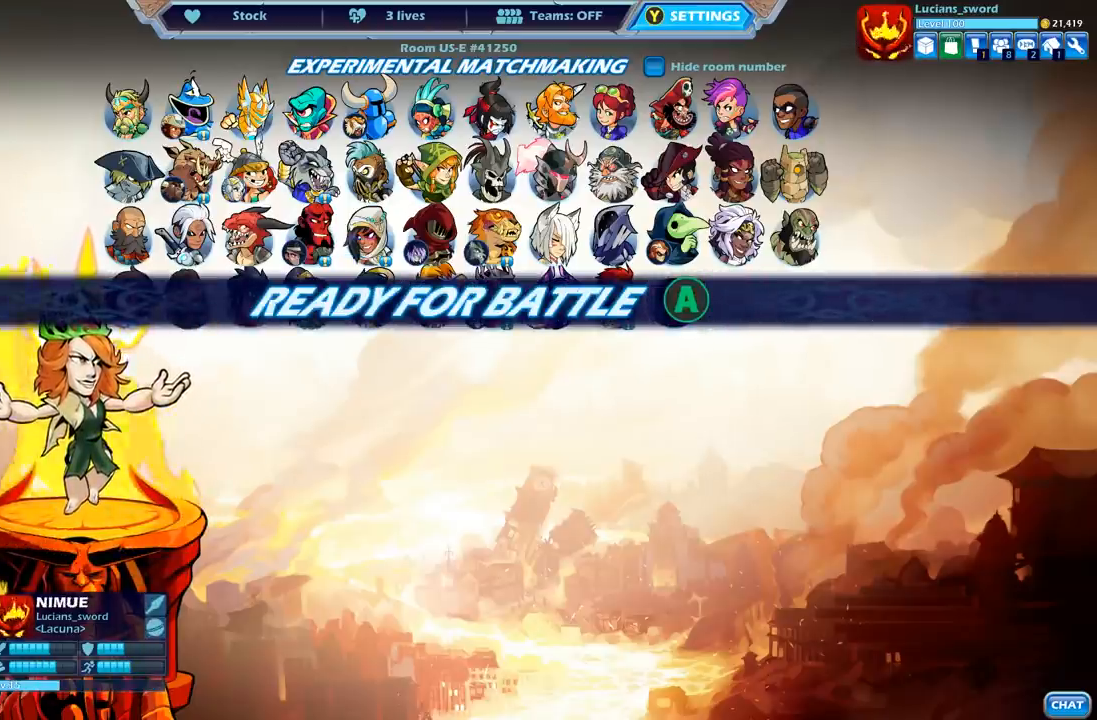
{"buttons": [], "left_stick": "center", "right_stick": "center", "events": []}
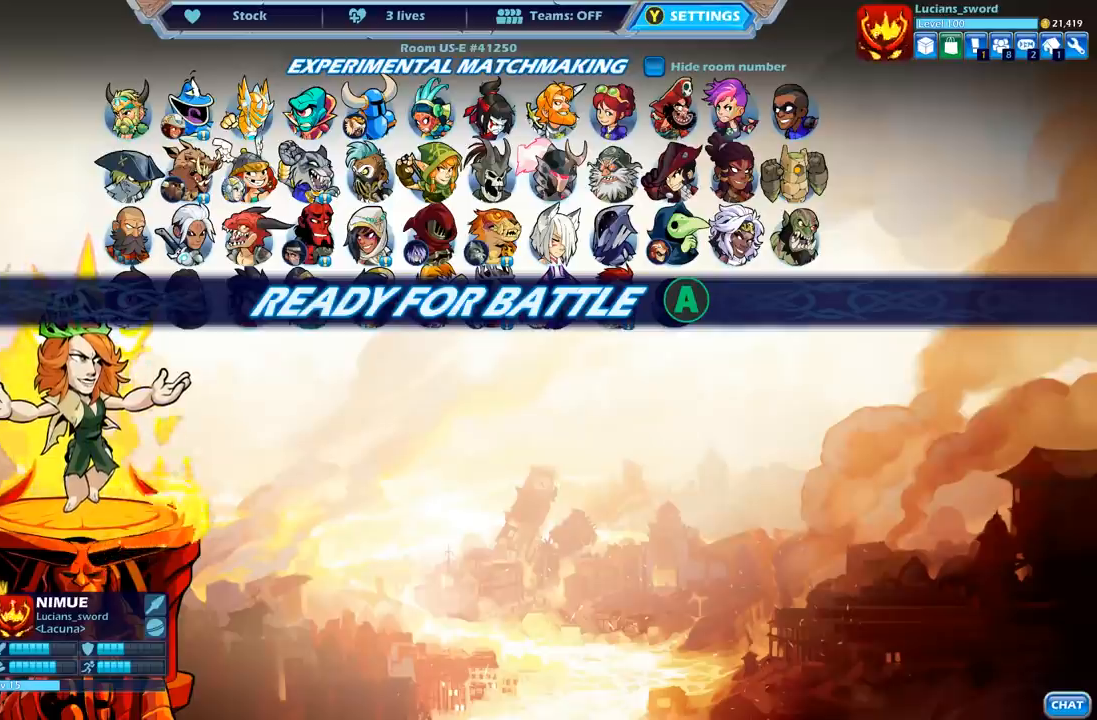
{"buttons": [], "left_stick": "center", "right_stick": "center", "events": [[233, "B", "down"], [333, "B", "up"]]}
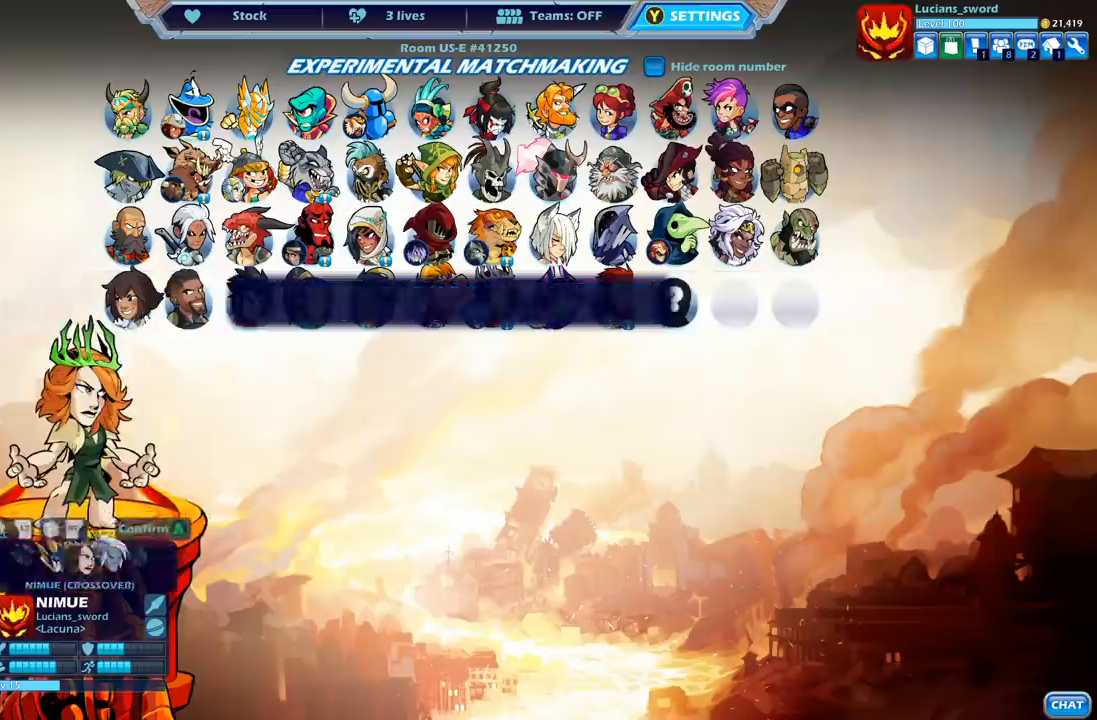
{"buttons": [], "left_stick": "center", "right_stick": "center", "events": []}
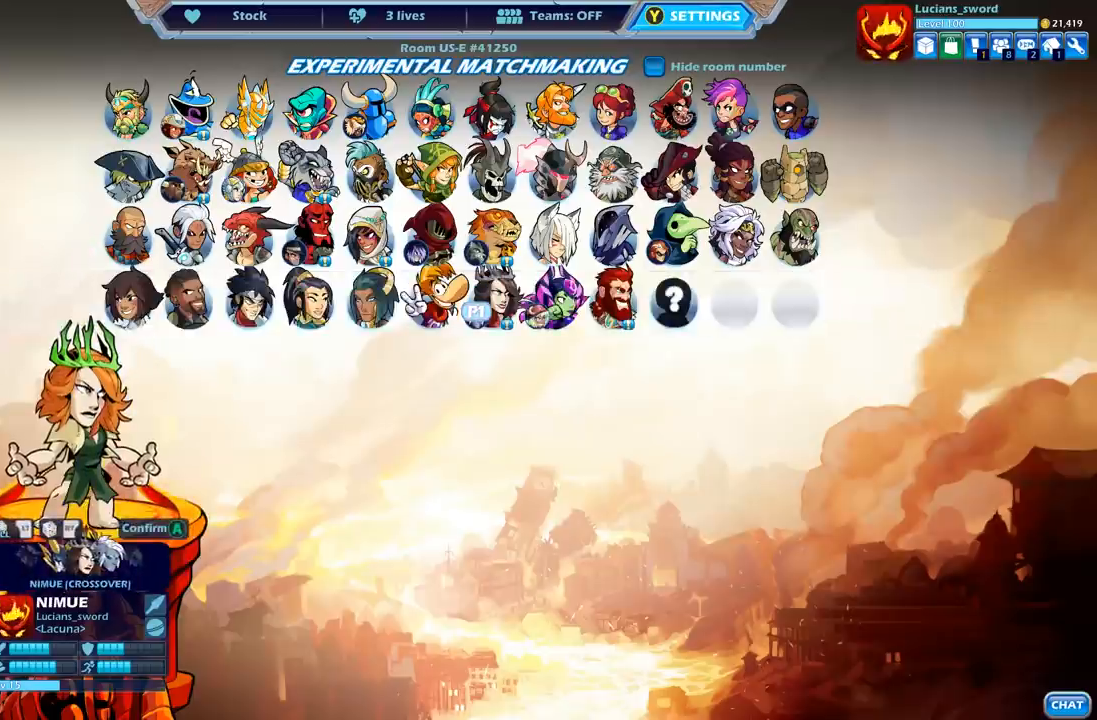
{"buttons": [], "left_stick": "center", "right_stick": "center", "events": [[83, "DPAD_RIGHT", "down"], [200, "DPAD_RIGHT", "up"]]}
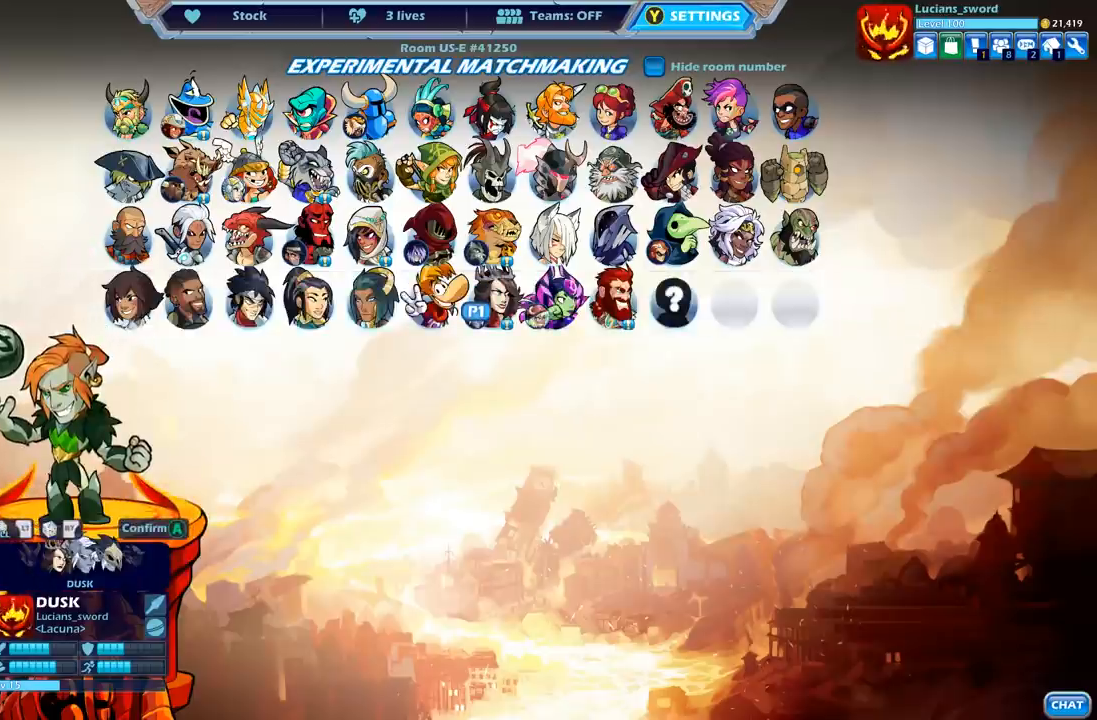
{"buttons": ["DPAD_LEFT"], "left_stick": "center", "right_stick": "center", "events": [[467, "DPAD_LEFT", "down"]]}
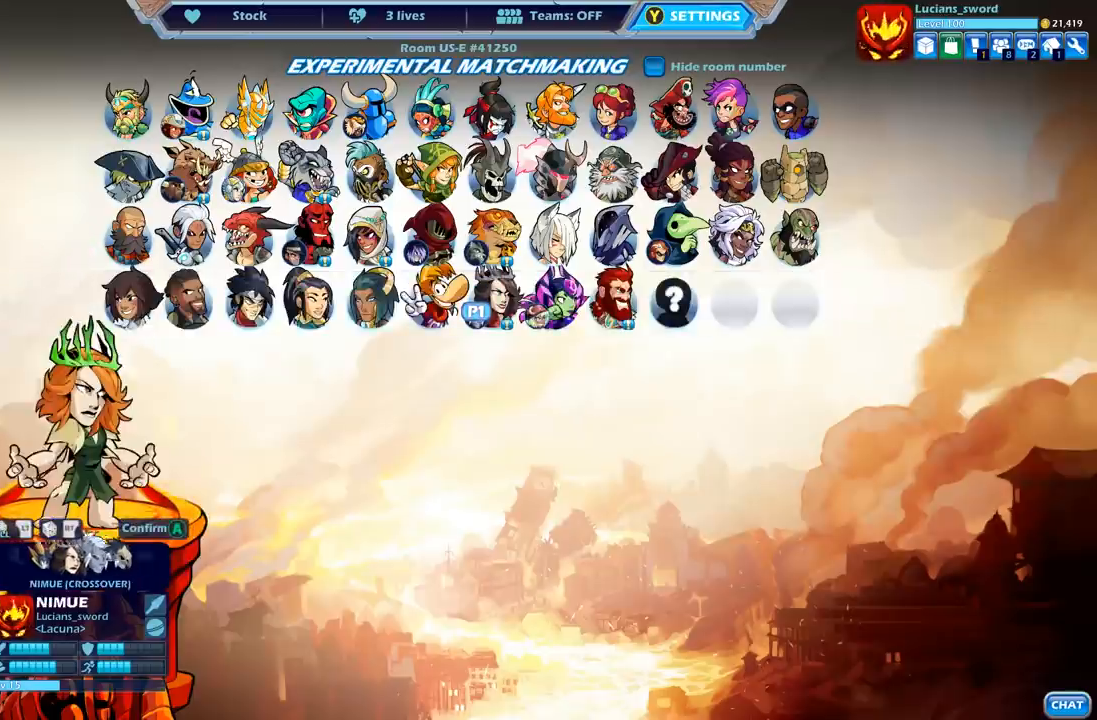
{"buttons": ["DPAD_DOWN"], "left_stick": "center", "right_stick": "center", "events": [[133, "DPAD_LEFT", "up"], [467, "DPAD_DOWN", "down"]]}
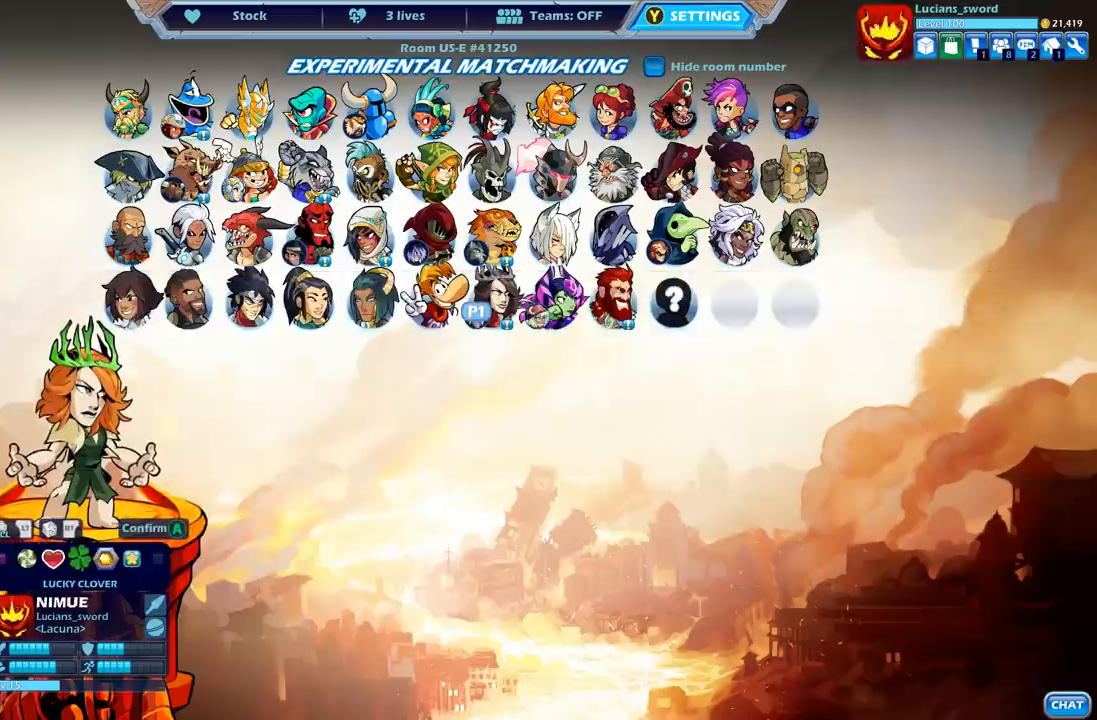
{"buttons": [], "left_stick": "center", "right_stick": "center", "events": [[83, "DPAD_DOWN", "up"], [367, "DPAD_RIGHT", "down"], [467, "DPAD_RIGHT", "up"]]}
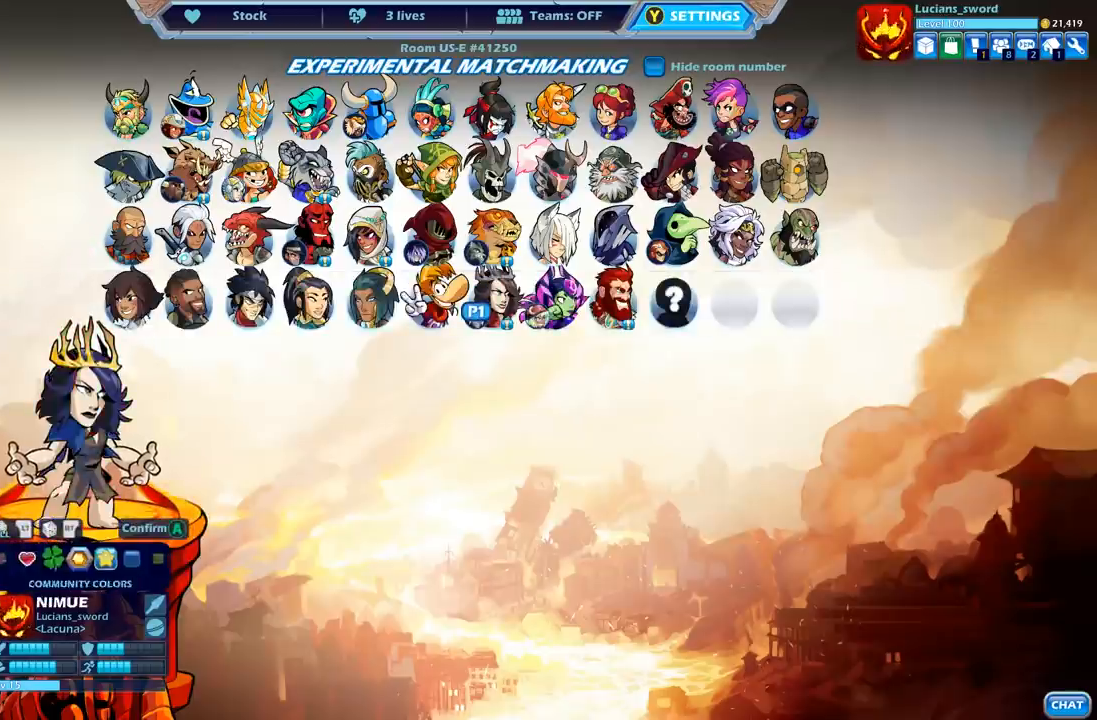
{"buttons": [], "left_stick": "center", "right_stick": "center", "events": [[67, "DPAD_RIGHT", "down"], [167, "DPAD_RIGHT", "up"], [217, "DPAD_RIGHT", "down"], [333, "DPAD_RIGHT", "up"], [400, "DPAD_RIGHT", "down"], [483, "DPAD_RIGHT", "up"]]}
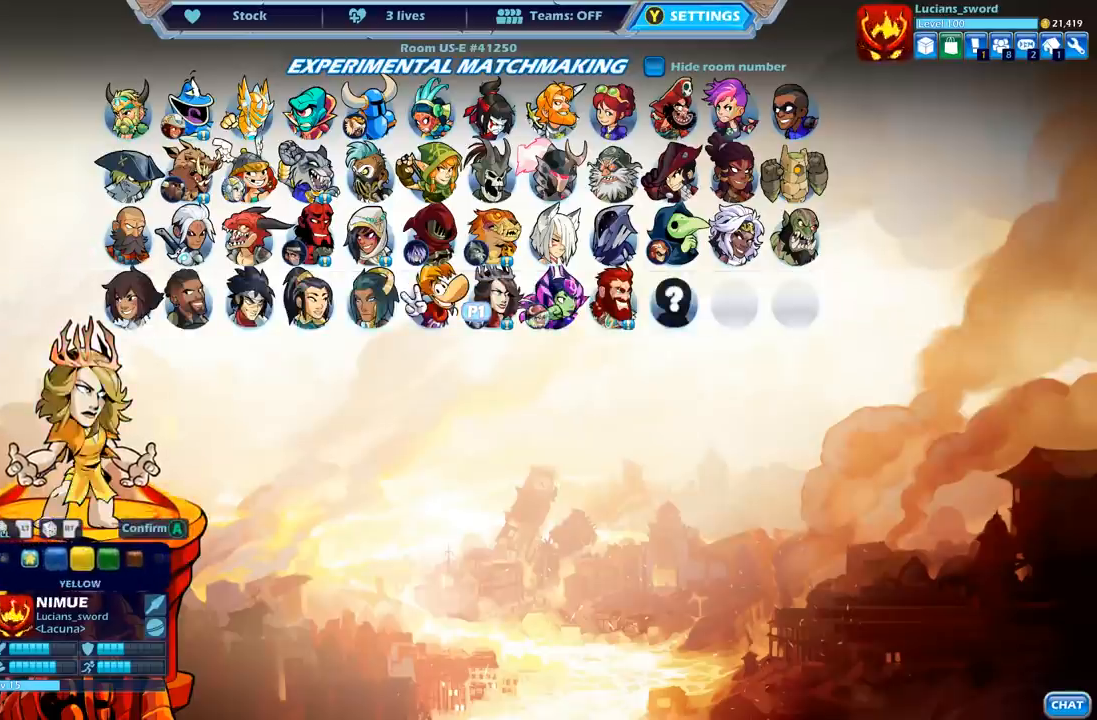
{"buttons": ["DPAD_RIGHT"], "left_stick": "center", "right_stick": "center", "events": [[67, "DPAD_RIGHT", "down"], [150, "DPAD_RIGHT", "up"], [200, "DPAD_RIGHT", "down"]]}
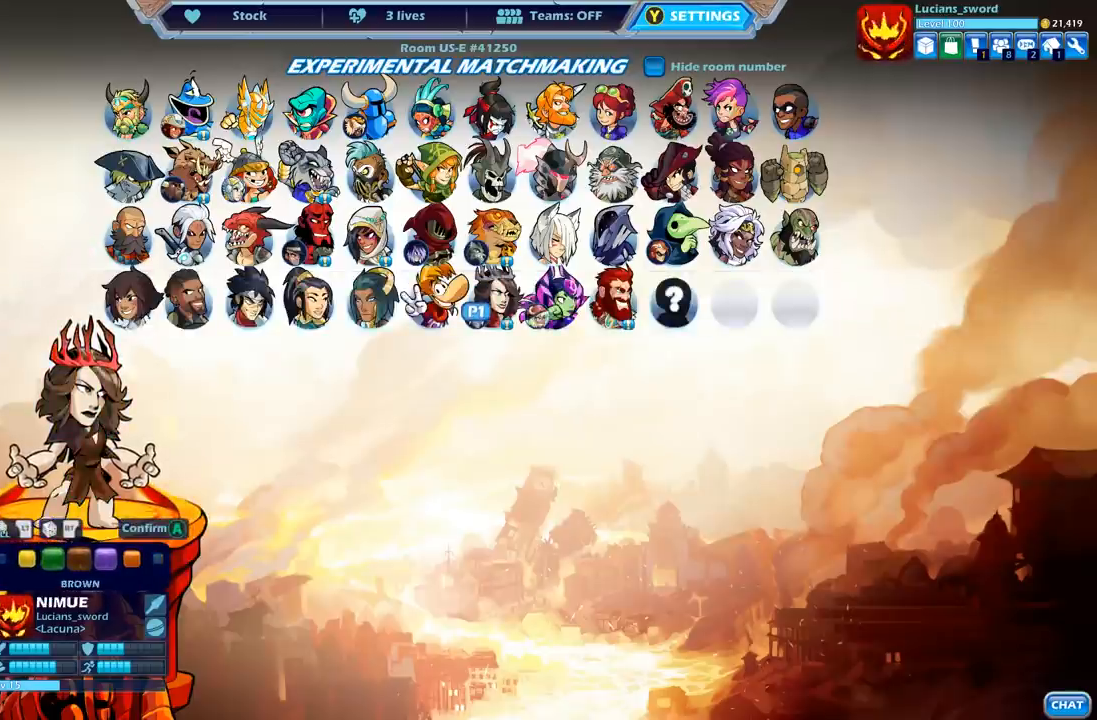
{"buttons": ["DPAD_RIGHT"], "left_stick": "center", "right_stick": "center", "events": []}
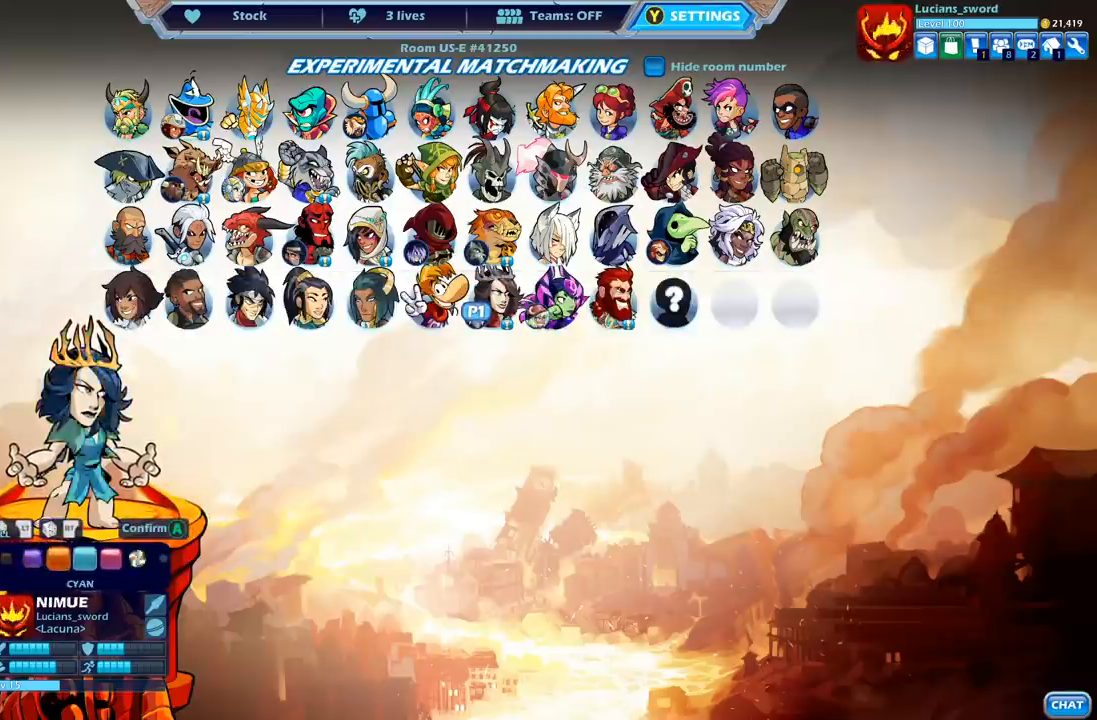
{"buttons": [], "left_stick": "center", "right_stick": "center", "events": [[500, "DPAD_RIGHT", "up"]]}
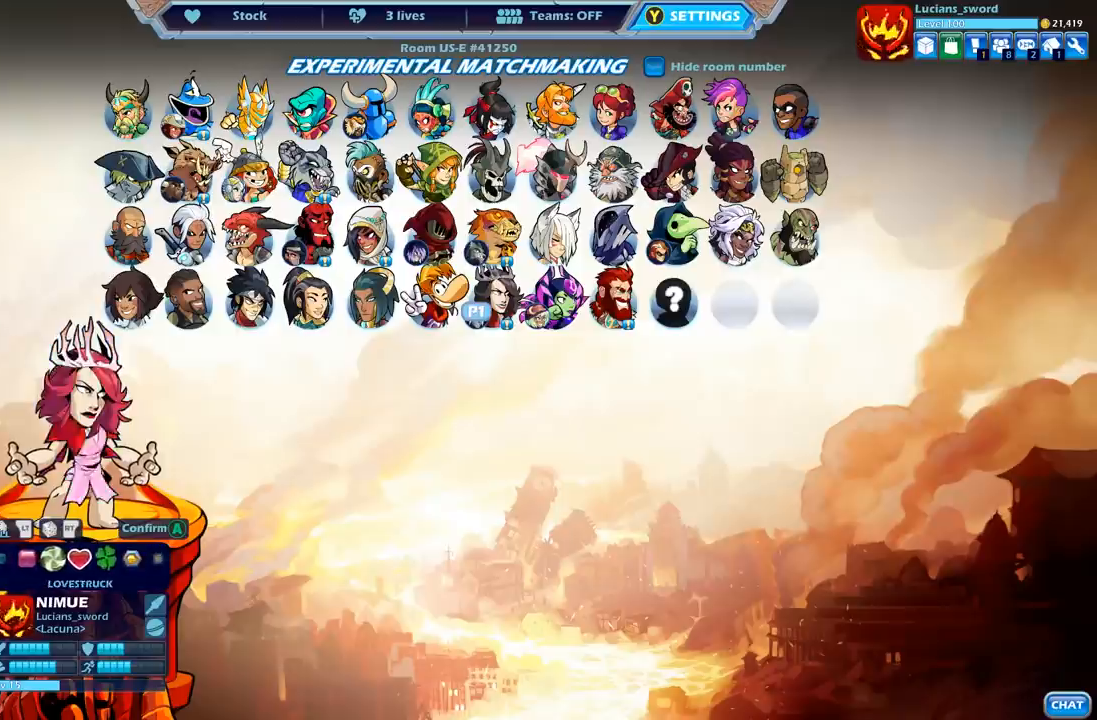
{"buttons": ["DPAD_RIGHT"], "left_stick": "center", "right_stick": "center", "events": [[483, "DPAD_RIGHT", "down"]]}